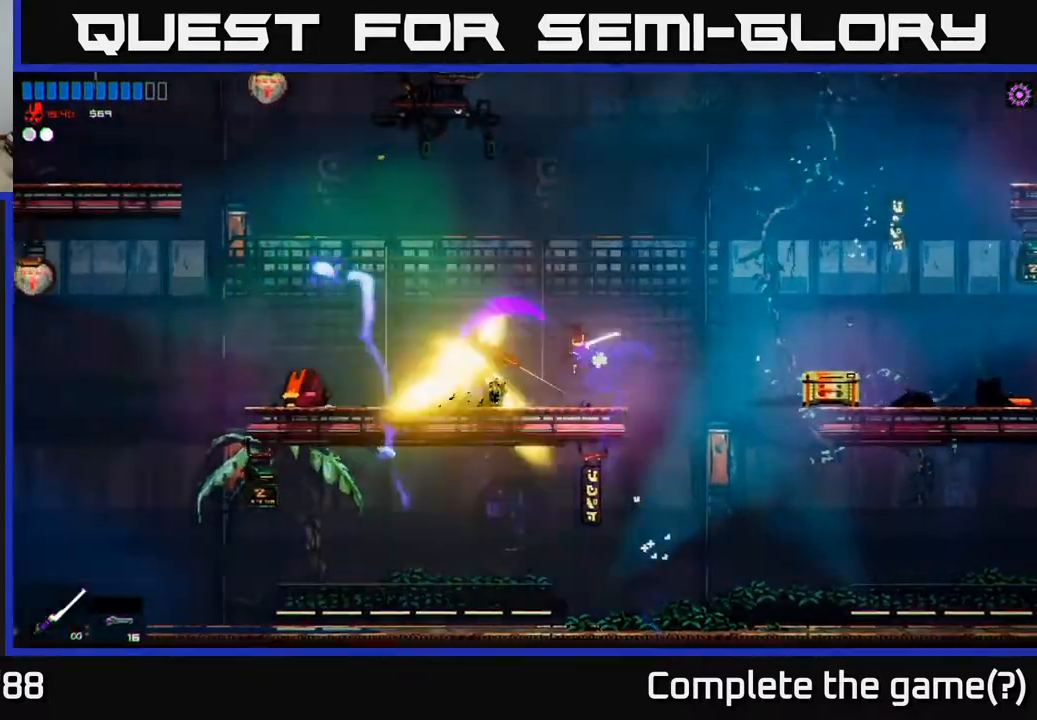
Gameplay with a controller (Xbox layout); each line is a JSON object with the inputs held at the frame after it. "events" lists button and stick changes between this image and that frame as [ms after this image, input, new state], when the widget could be followed in between.
{"buttons": ["R2"], "left_stick": "left", "right_stick": "up-left", "events": [[17, "R2", "up"], [333, "right_stick", "up-left"], [433, "R2", "down"]]}
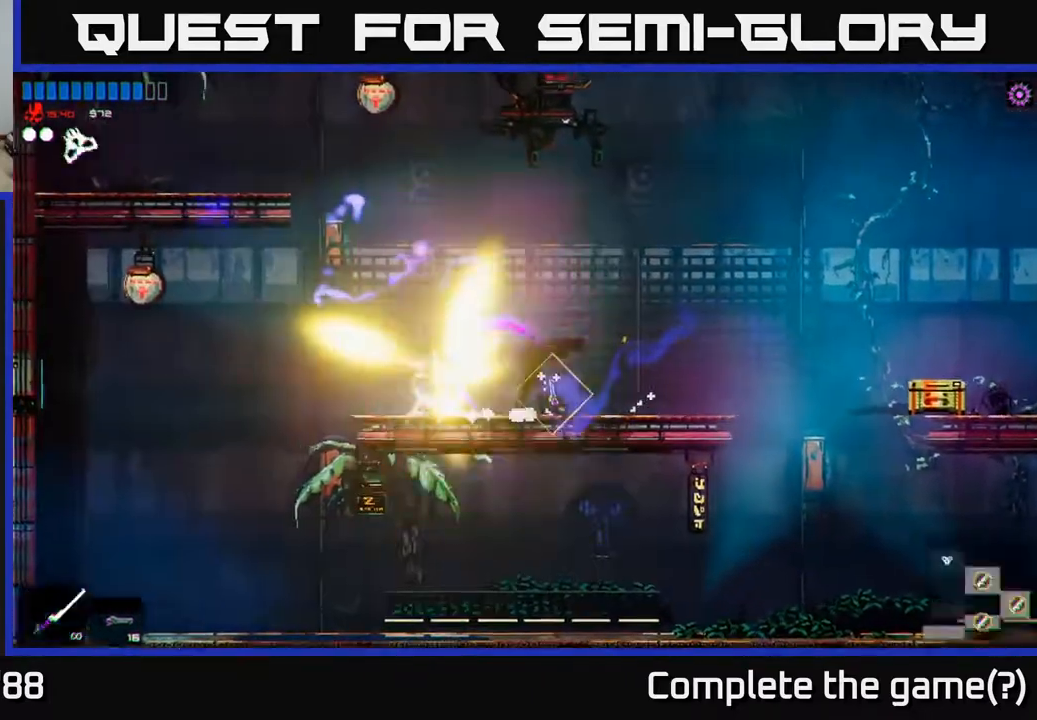
{"buttons": [], "left_stick": "right", "right_stick": "left", "events": [[183, "R2", "up"], [217, "A", "down"], [250, "left_stick", "up-left"], [400, "A", "up"], [450, "left_stick", "right"], [467, "right_stick", "left"]]}
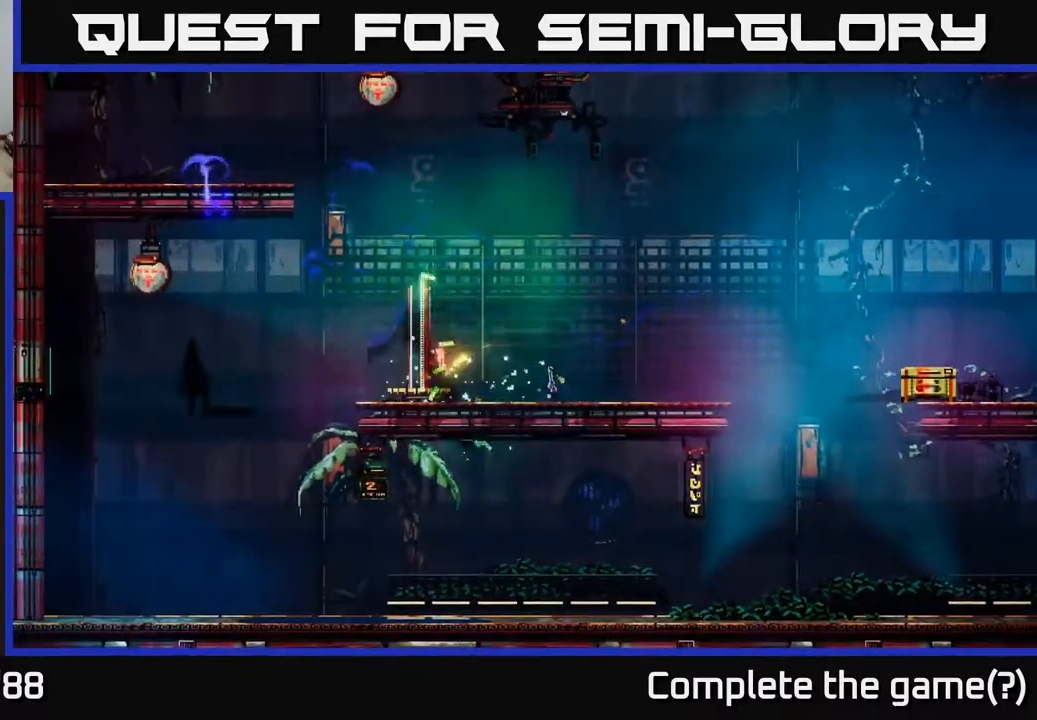
{"buttons": [], "left_stick": "center", "right_stick": "right", "events": [[67, "right_stick", "center"], [133, "right_stick", "down-right"], [233, "right_stick", "right"], [333, "left_stick", "center"]]}
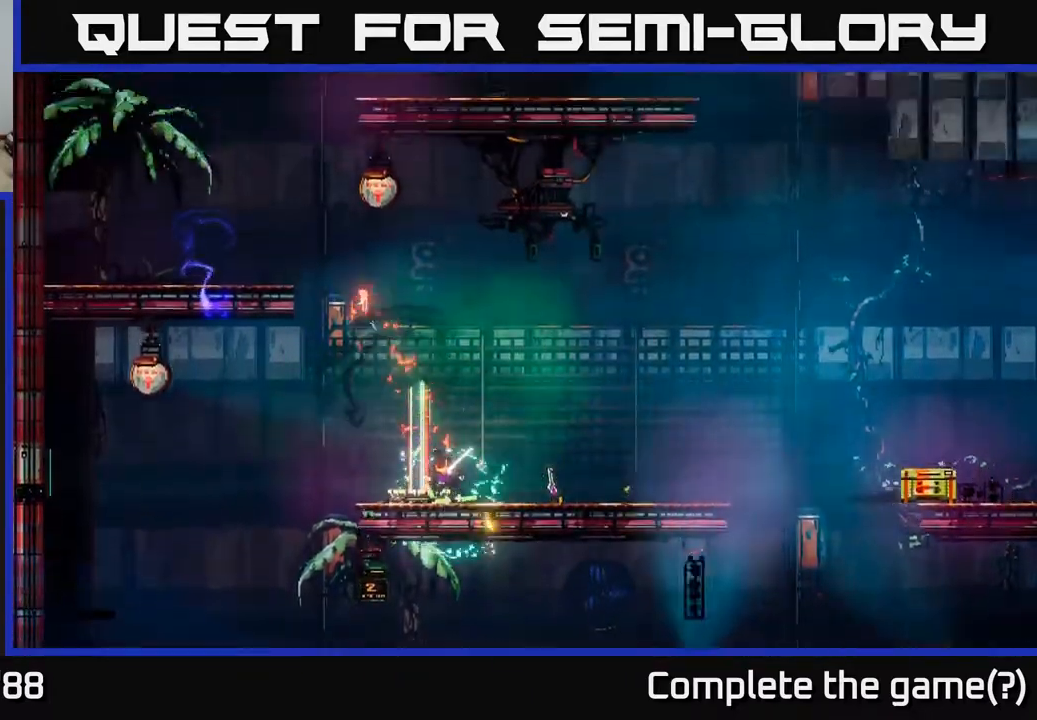
{"buttons": [], "left_stick": "center", "right_stick": "center", "events": [[150, "left_stick", "right"], [300, "right_stick", "center"], [467, "left_stick", "center"]]}
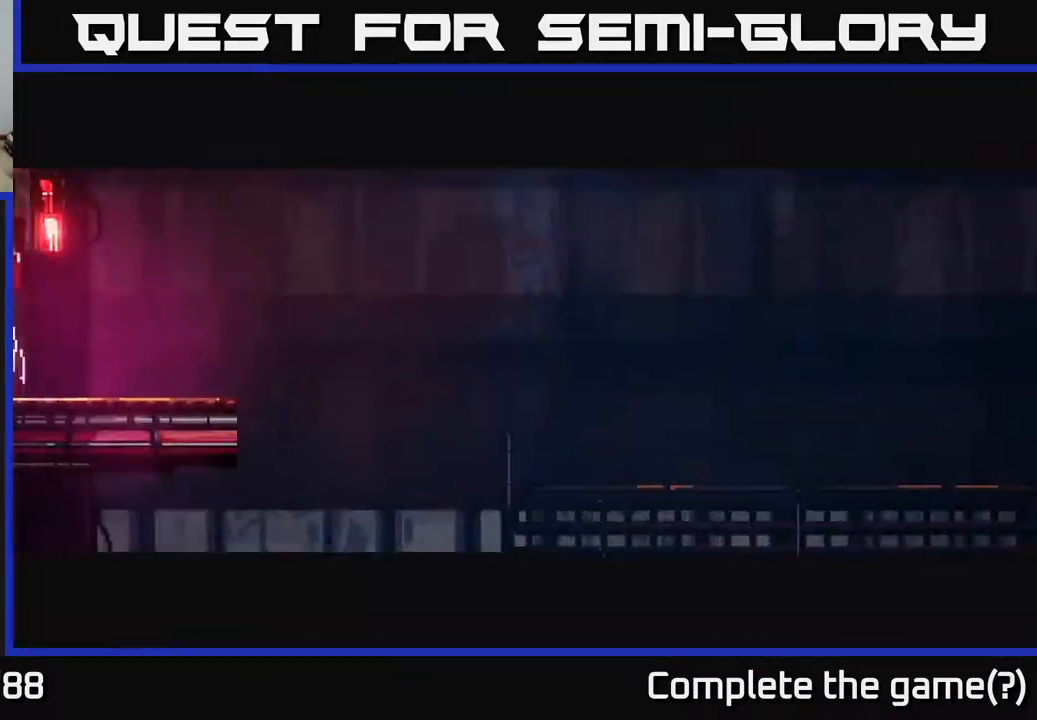
{"buttons": [], "left_stick": "center", "right_stick": "center", "events": [[267, "left_stick", "right"], [483, "left_stick", "center"]]}
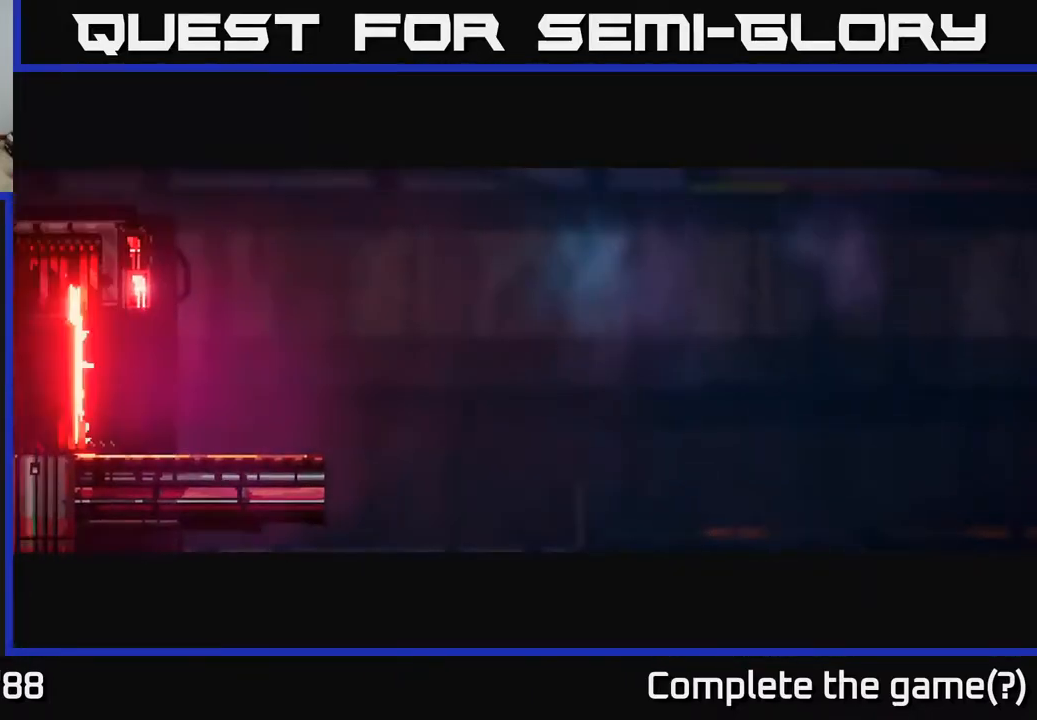
{"buttons": [], "left_stick": "center", "right_stick": "center", "events": []}
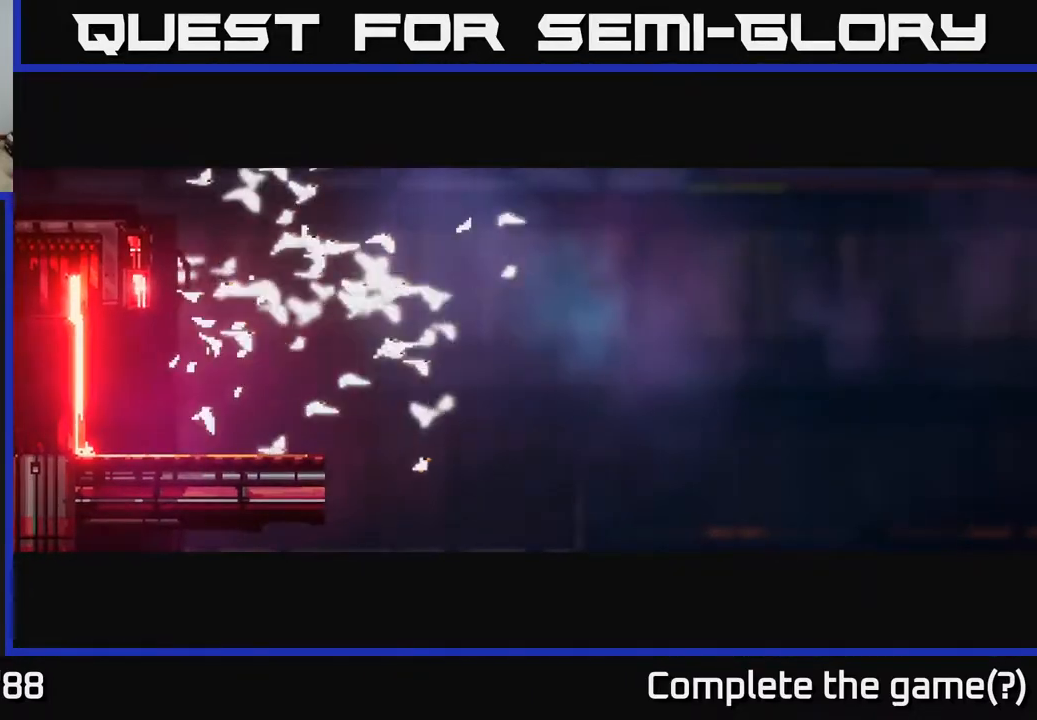
{"buttons": [], "left_stick": "center", "right_stick": "center", "events": [[183, "left_stick", "right"], [400, "left_stick", "center"]]}
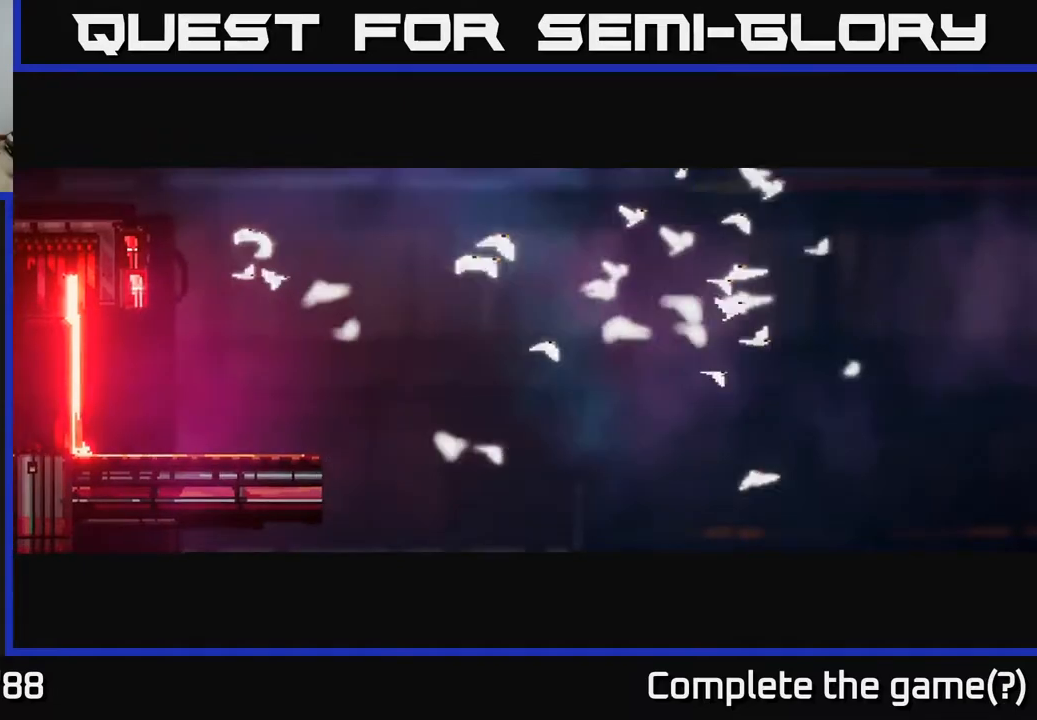
{"buttons": [], "left_stick": "center", "right_stick": "center", "events": []}
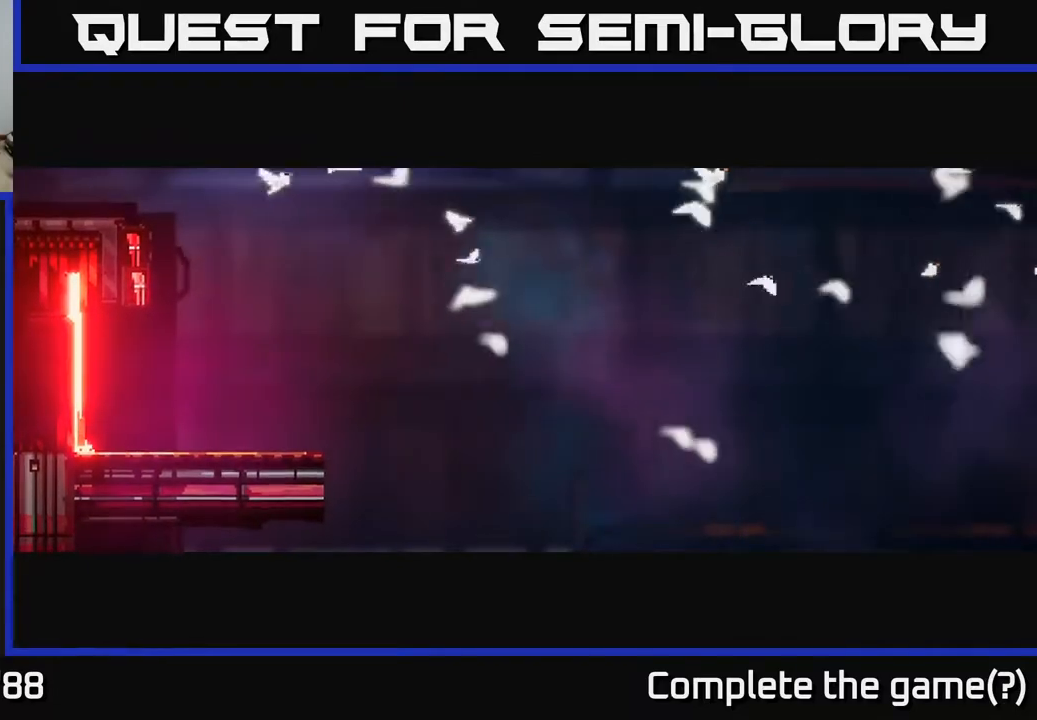
{"buttons": [], "left_stick": "center", "right_stick": "center", "events": [[150, "left_stick", "right"], [400, "left_stick", "center"]]}
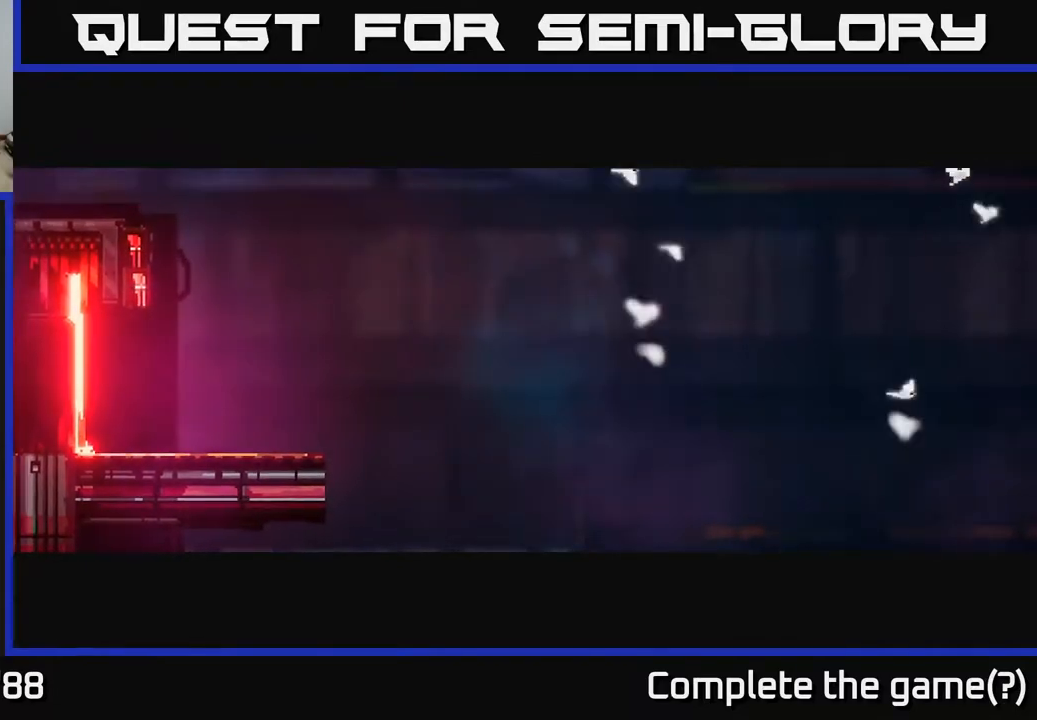
{"buttons": [], "left_stick": "right", "right_stick": "center", "events": [[383, "left_stick", "right"]]}
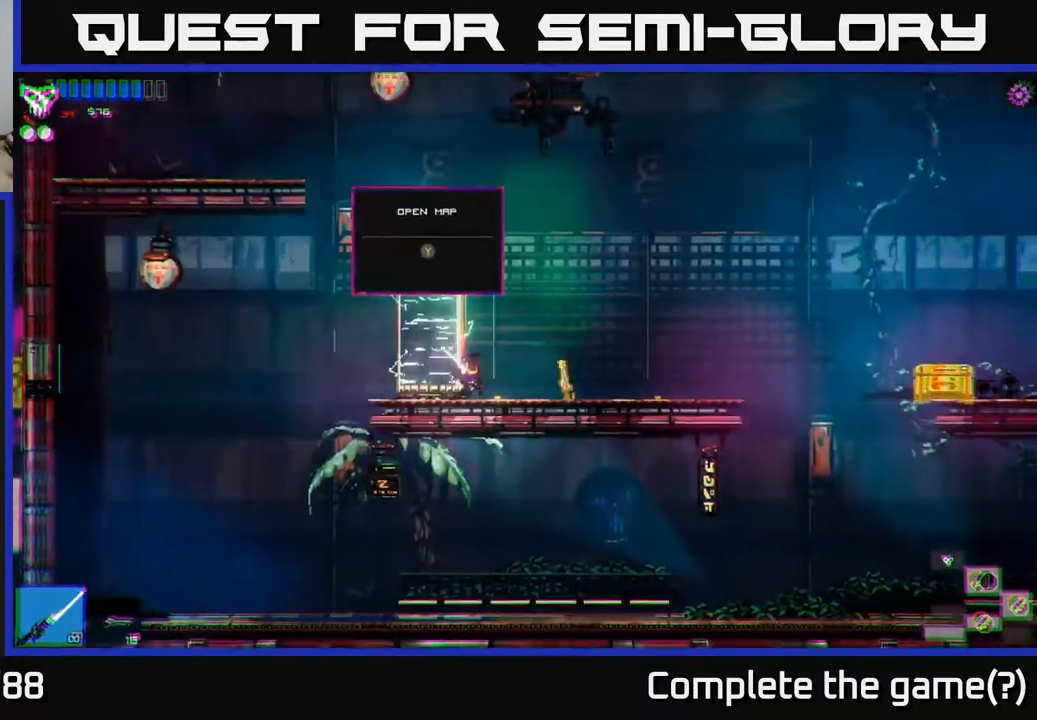
{"buttons": [], "left_stick": "center", "right_stick": "center", "events": [[317, "left_stick", "center"]]}
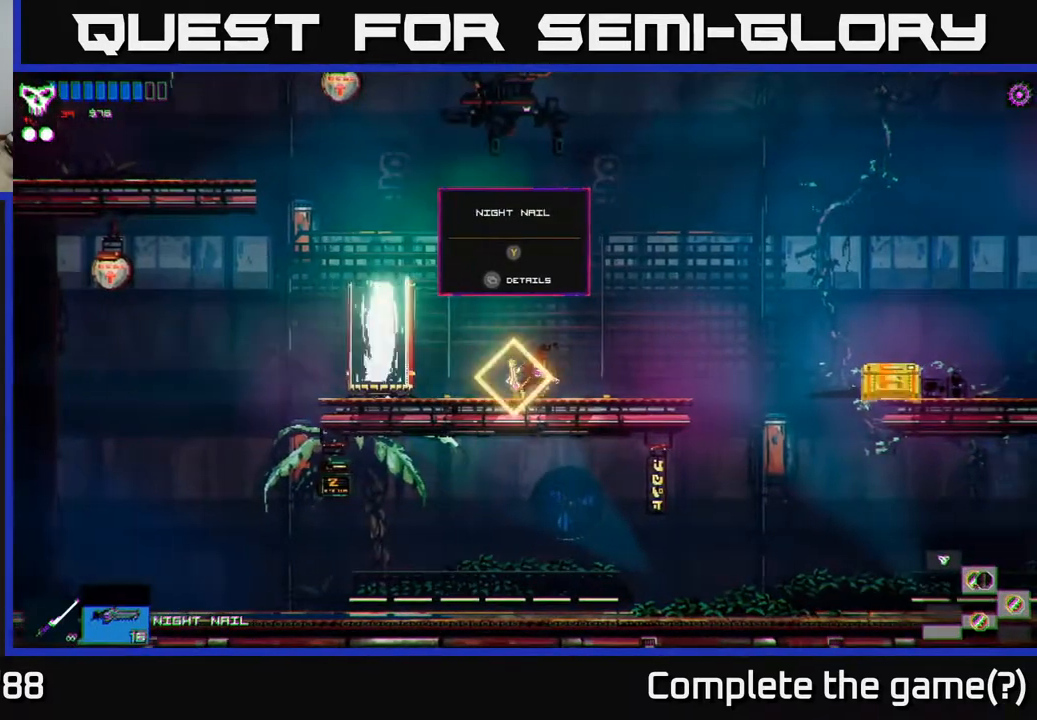
{"buttons": [], "left_stick": "center", "right_stick": "center", "events": [[117, "Y", "down"], [183, "Y", "up"]]}
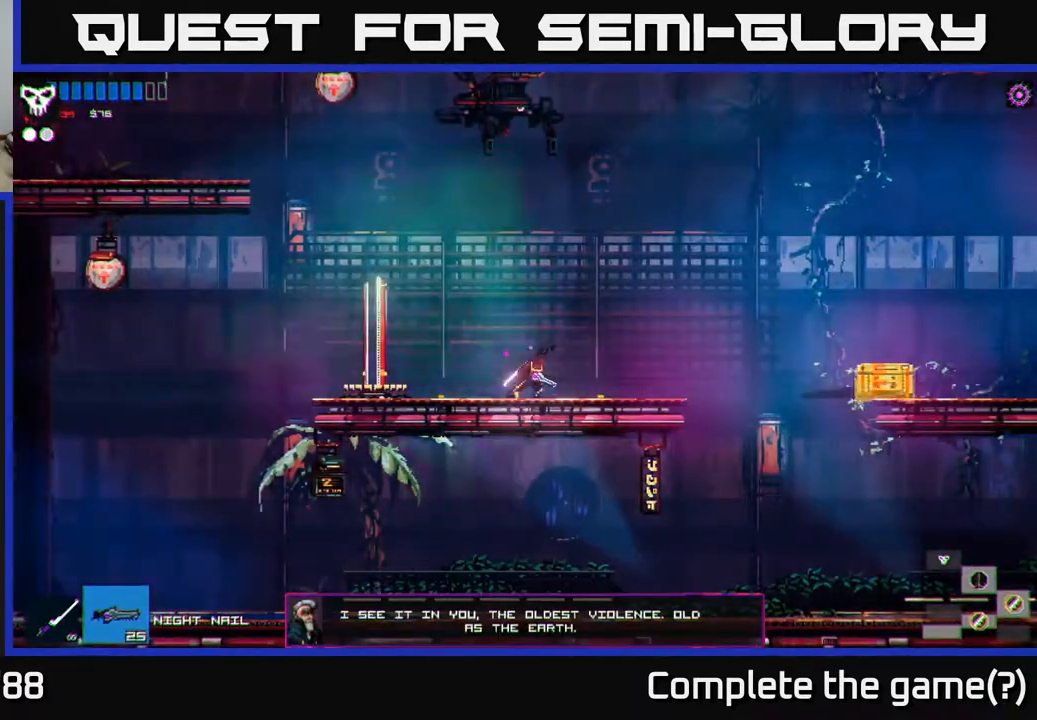
{"buttons": ["A"], "left_stick": "left", "right_stick": "up-left", "events": [[150, "left_stick", "right"], [150, "right_stick", "left"], [267, "left_stick", "left"], [400, "right_stick", "up-left"], [467, "A", "down"]]}
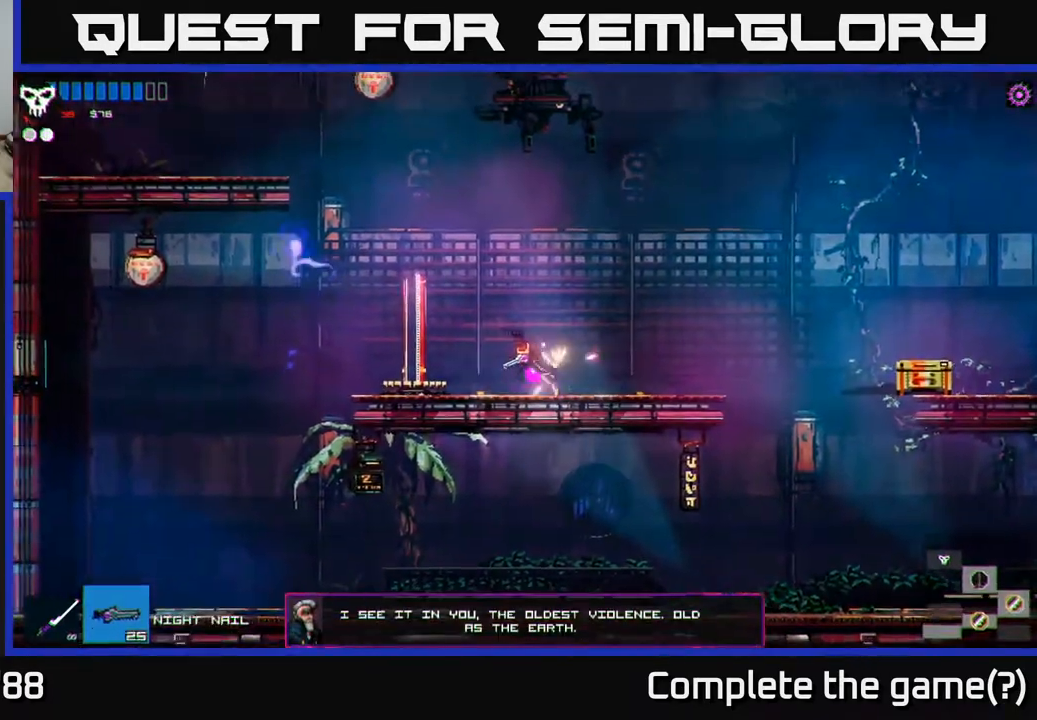
{"buttons": [], "left_stick": "left", "right_stick": "up-left", "events": [[300, "A", "up"]]}
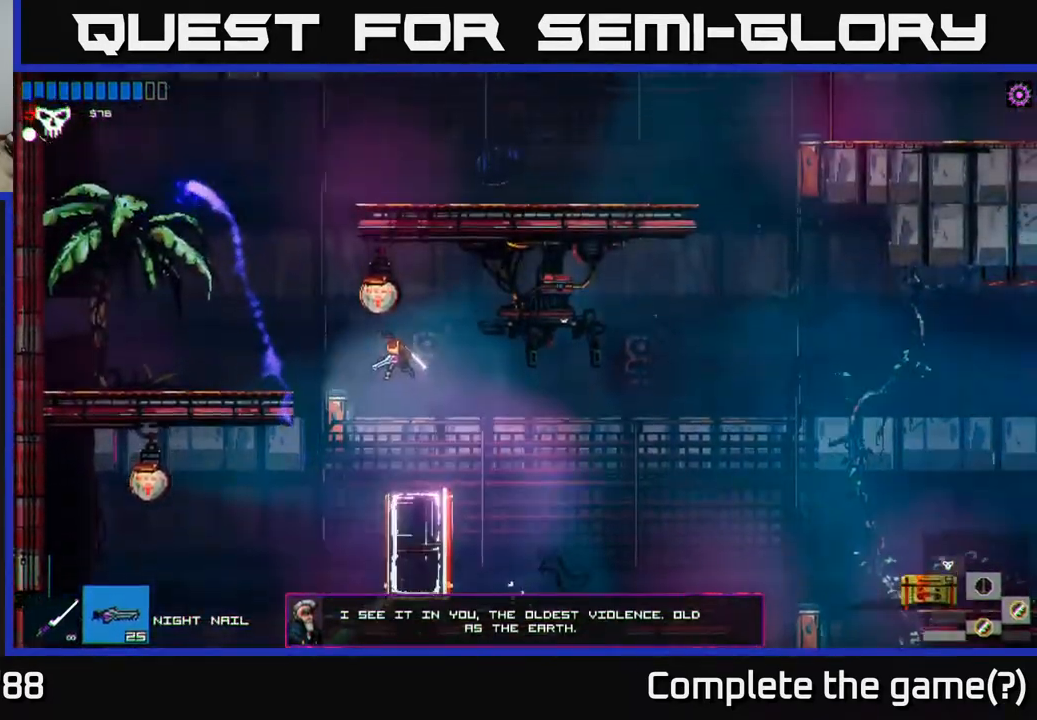
{"buttons": [], "left_stick": "left", "right_stick": "up-left", "events": [[33, "Y", "down"], [50, "A", "down"], [150, "Y", "up"], [183, "A", "up"]]}
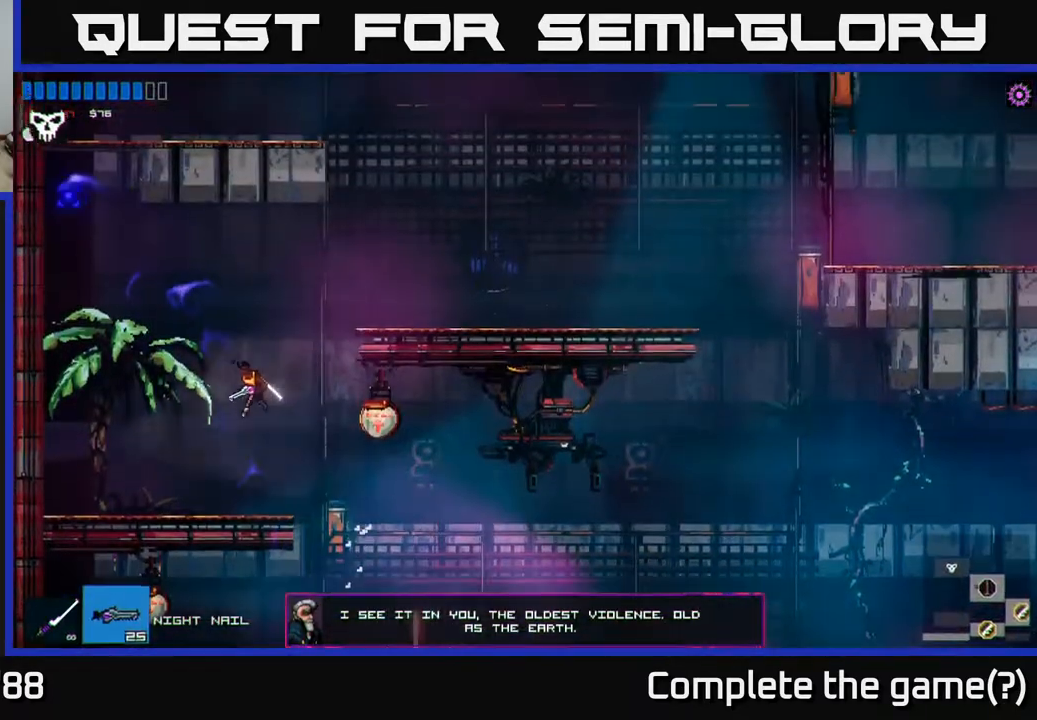
{"buttons": ["A"], "left_stick": "right", "right_stick": "up-right", "events": [[133, "right_stick", "up-right"], [183, "left_stick", "center"], [283, "left_stick", "right"], [350, "A", "down"]]}
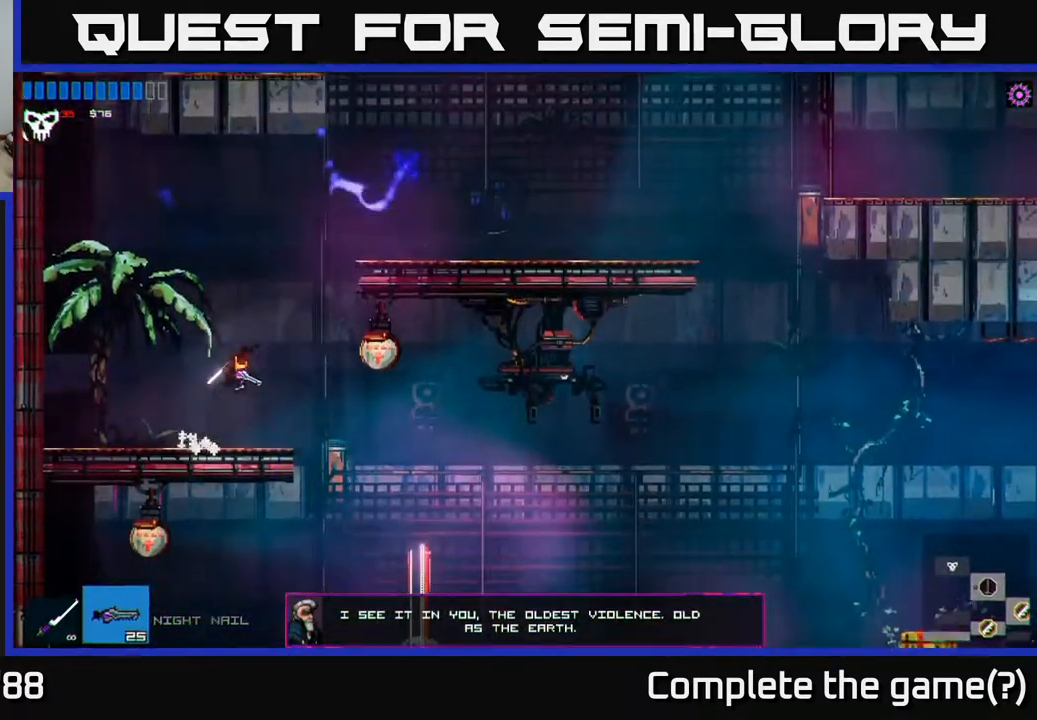
{"buttons": [], "left_stick": "right", "right_stick": "up-right", "events": [[83, "A", "up"], [167, "A", "down"], [317, "A", "up"]]}
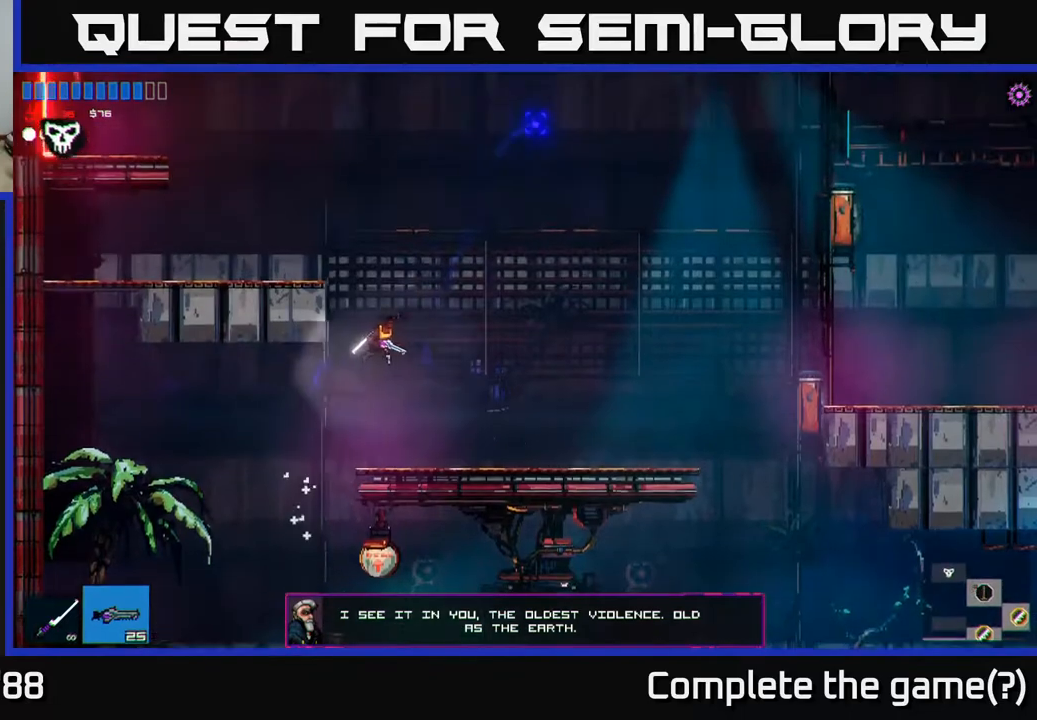
{"buttons": [], "left_stick": "left", "right_stick": "up", "events": [[150, "Y", "down"], [300, "Y", "up"], [350, "left_stick", "left"], [417, "right_stick", "up"]]}
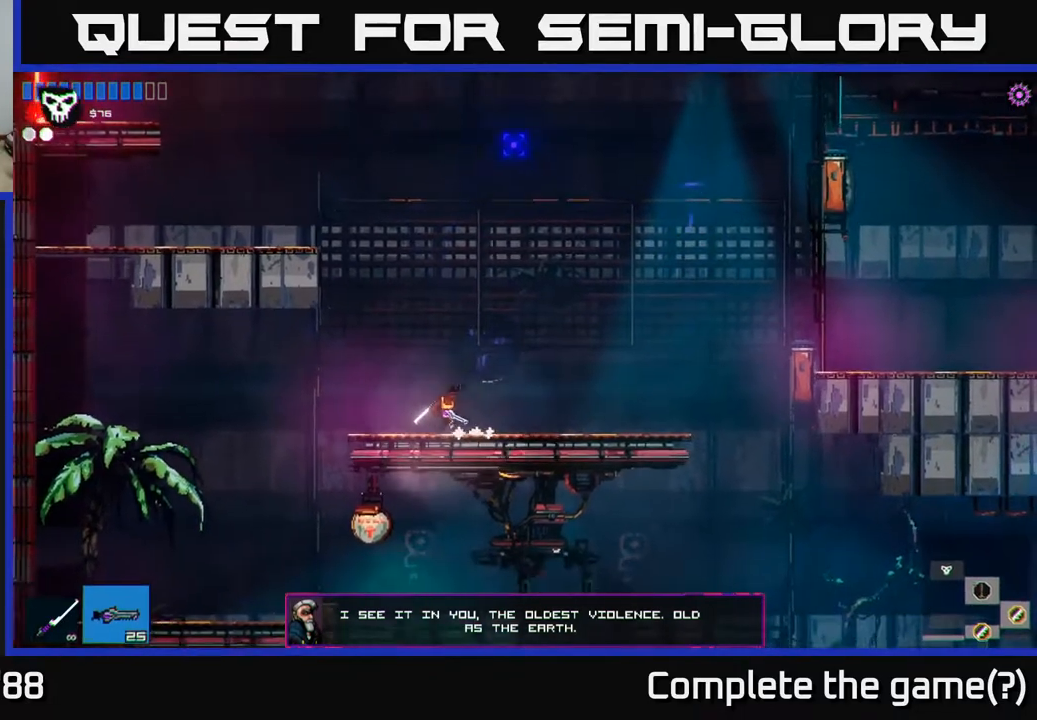
{"buttons": ["A"], "left_stick": "left", "right_stick": "up", "events": [[33, "A", "down"], [133, "left_stick", "up-left"], [283, "A", "up"], [283, "left_stick", "center"], [367, "left_stick", "left"], [483, "A", "down"]]}
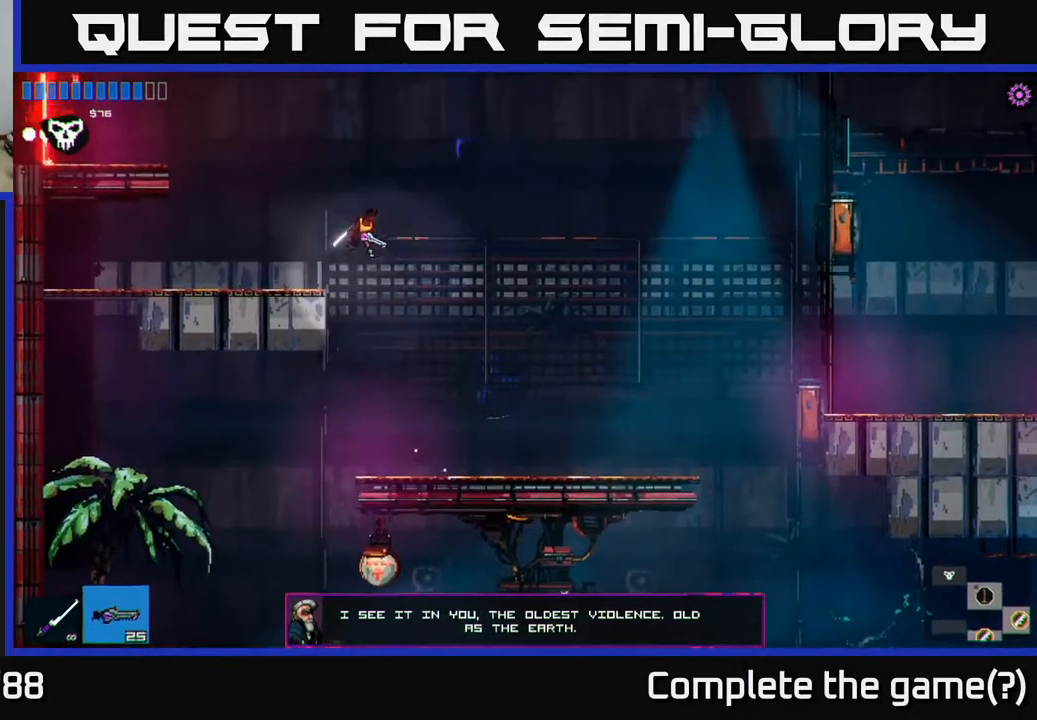
{"buttons": [], "left_stick": "right", "right_stick": "up-left", "events": [[83, "A", "up"], [200, "right_stick", "up-left"], [367, "left_stick", "center"], [417, "left_stick", "right"]]}
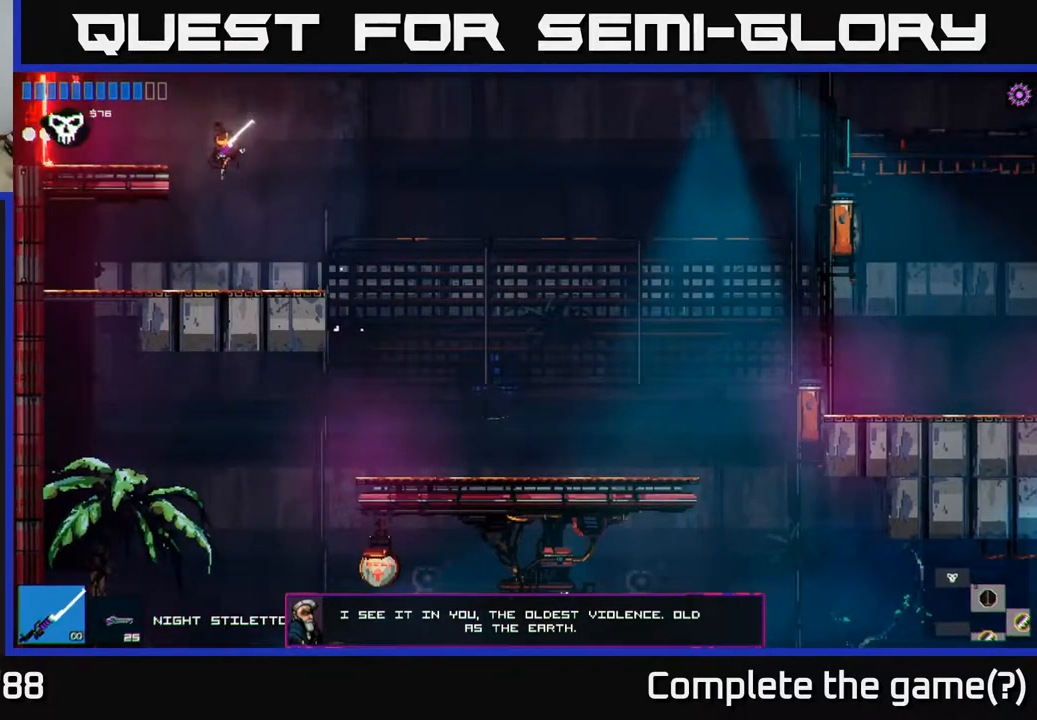
{"buttons": [], "left_stick": "left", "right_stick": "up-left", "events": [[83, "left_stick", "center"], [267, "A", "down"], [367, "left_stick", "left"], [500, "A", "up"]]}
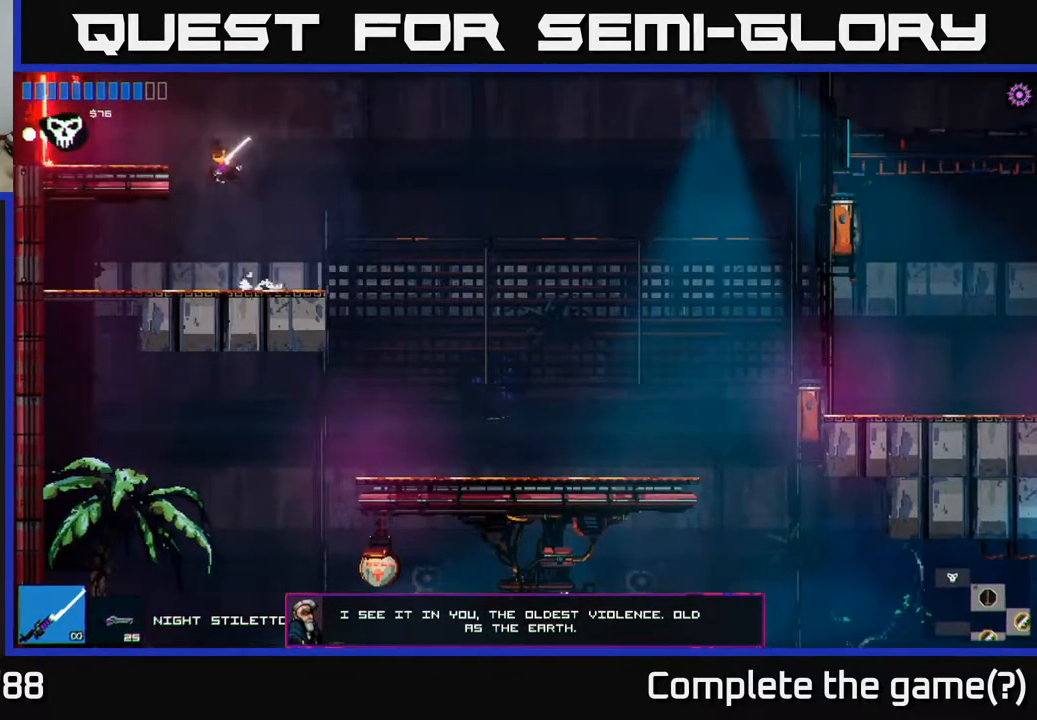
{"buttons": [], "left_stick": "left", "right_stick": "up-left", "events": []}
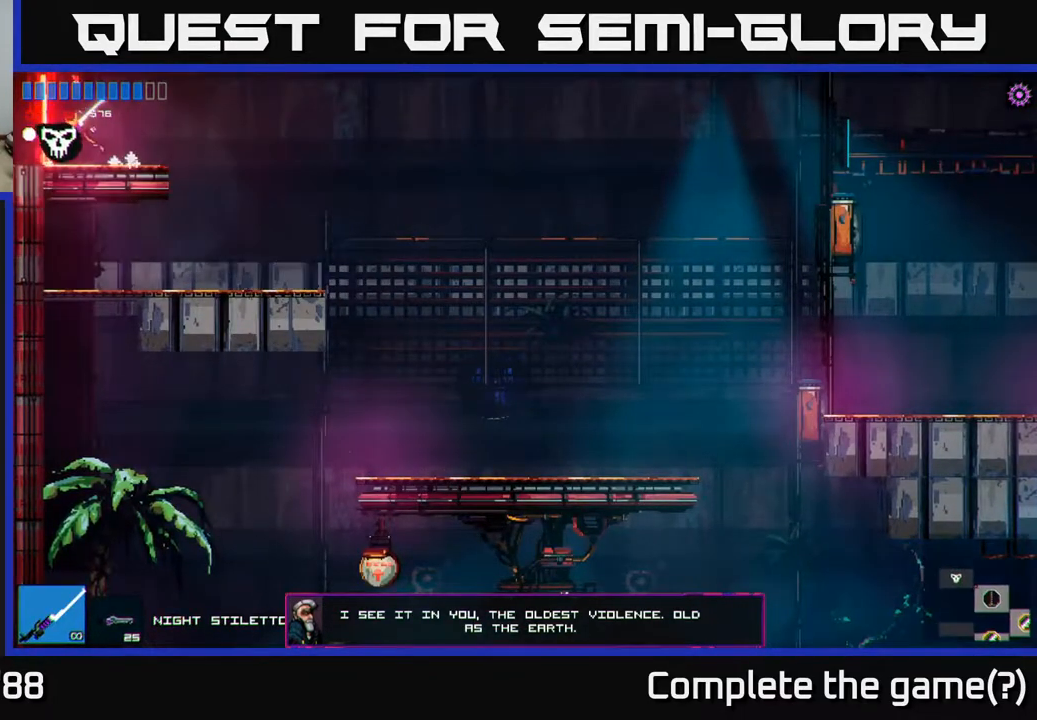
{"buttons": [], "left_stick": "left", "right_stick": "up-left", "events": []}
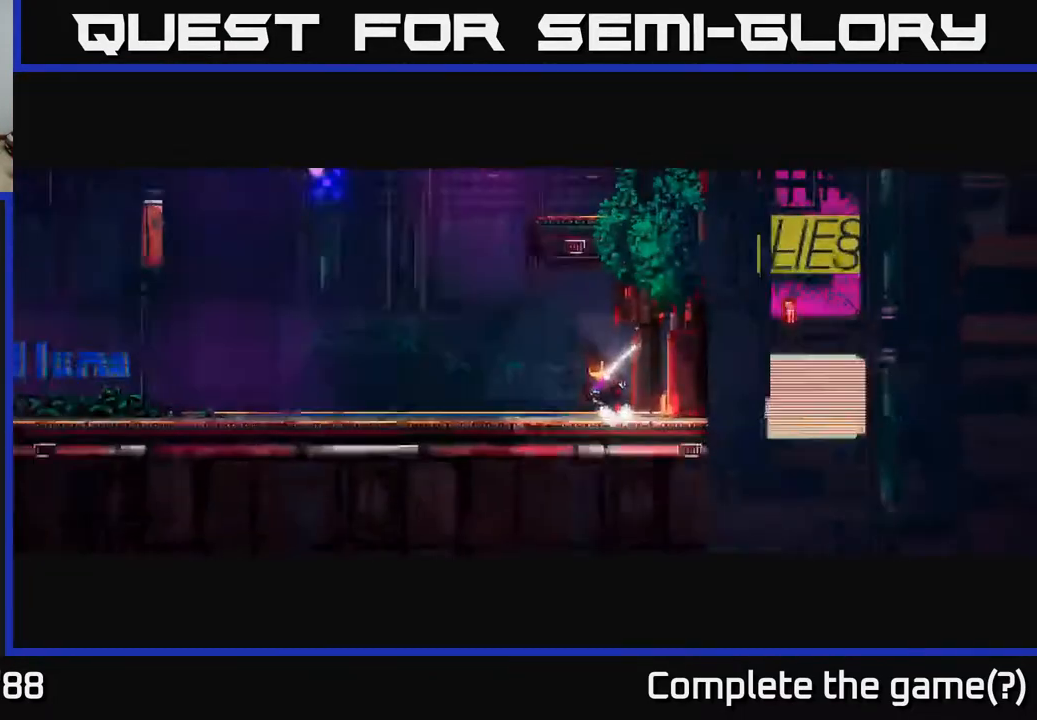
{"buttons": [], "left_stick": "center", "right_stick": "up-left", "events": [[233, "left_stick", "center"]]}
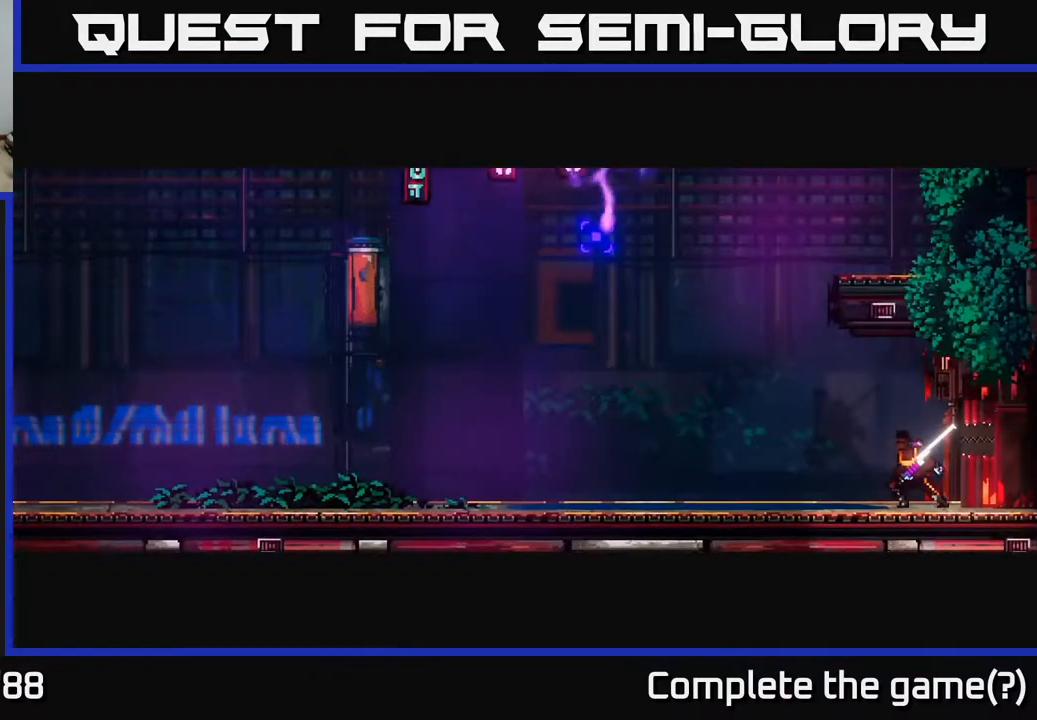
{"buttons": [], "left_stick": "center", "right_stick": "center", "events": [[50, "left_stick", "left"], [100, "right_stick", "center"], [283, "left_stick", "center"]]}
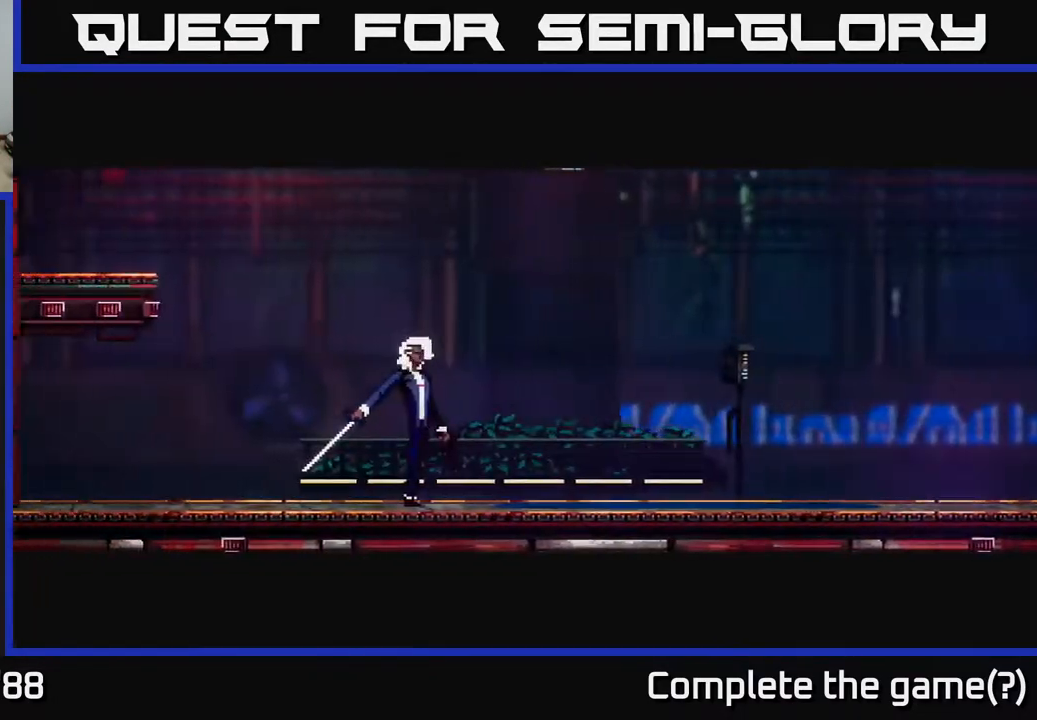
{"buttons": [], "left_stick": "center", "right_stick": "center", "events": []}
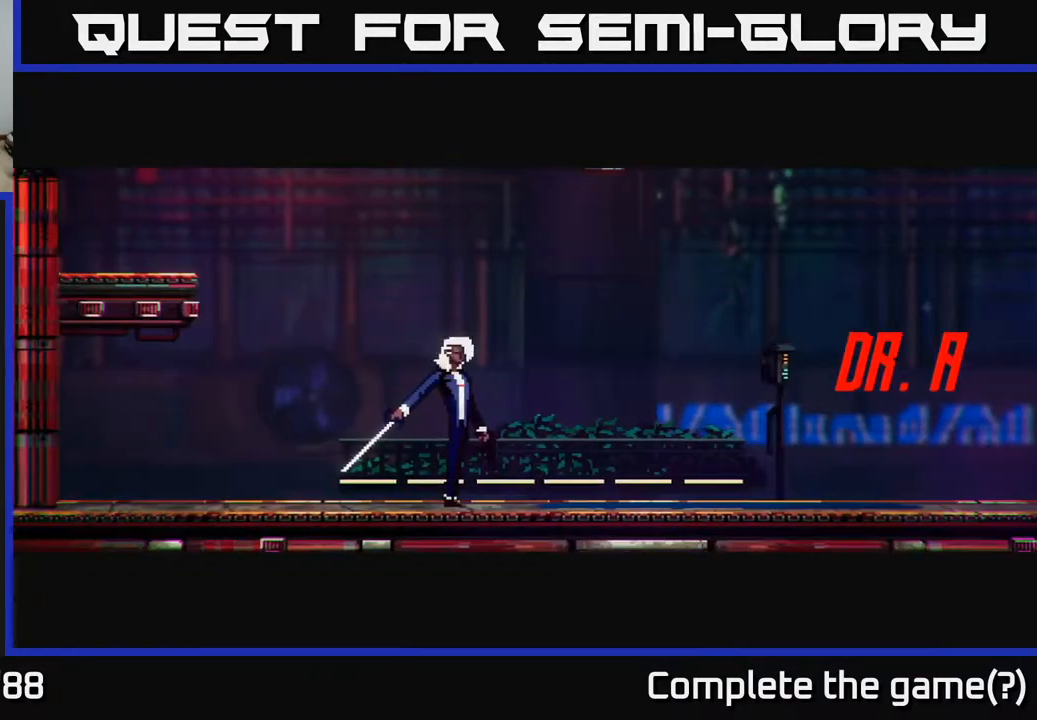
{"buttons": [], "left_stick": "center", "right_stick": "left", "events": [[17, "right_stick", "left"], [150, "left_stick", "left"], [450, "left_stick", "center"]]}
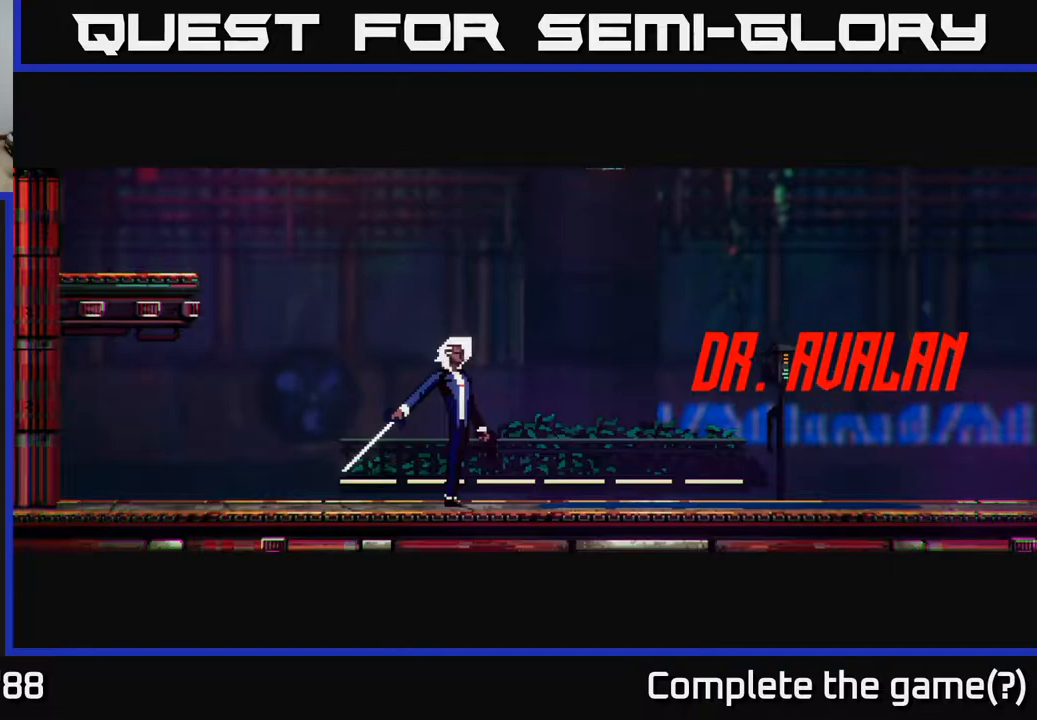
{"buttons": [], "left_stick": "center", "right_stick": "left", "events": []}
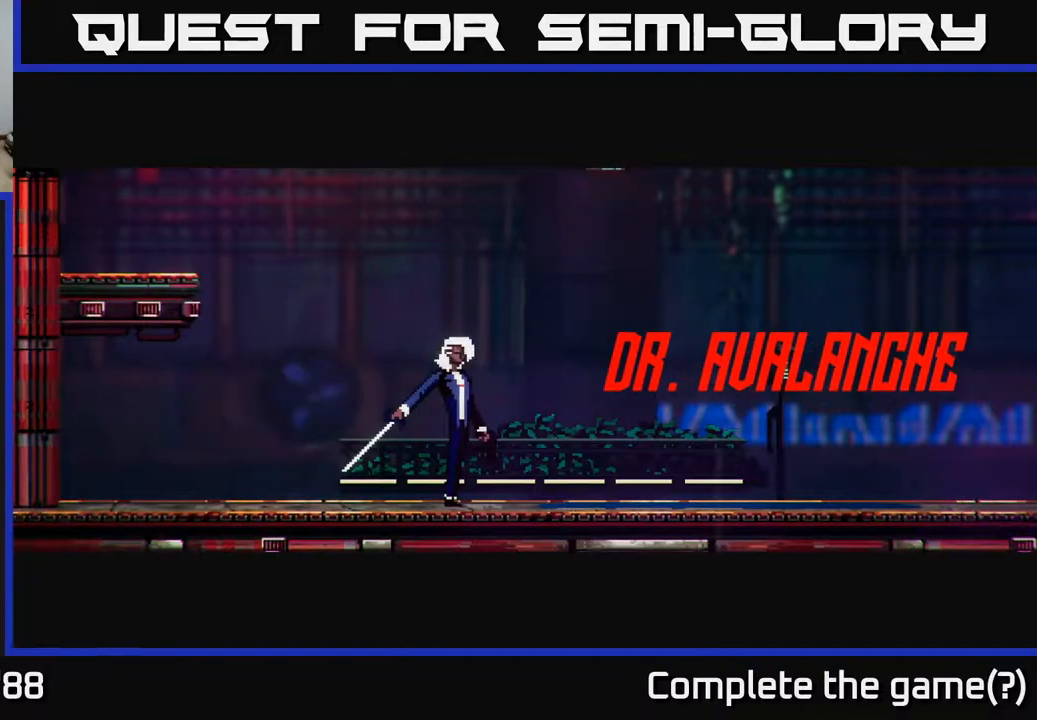
{"buttons": [], "left_stick": "center", "right_stick": "left", "events": [[100, "left_stick", "left"], [383, "left_stick", "center"]]}